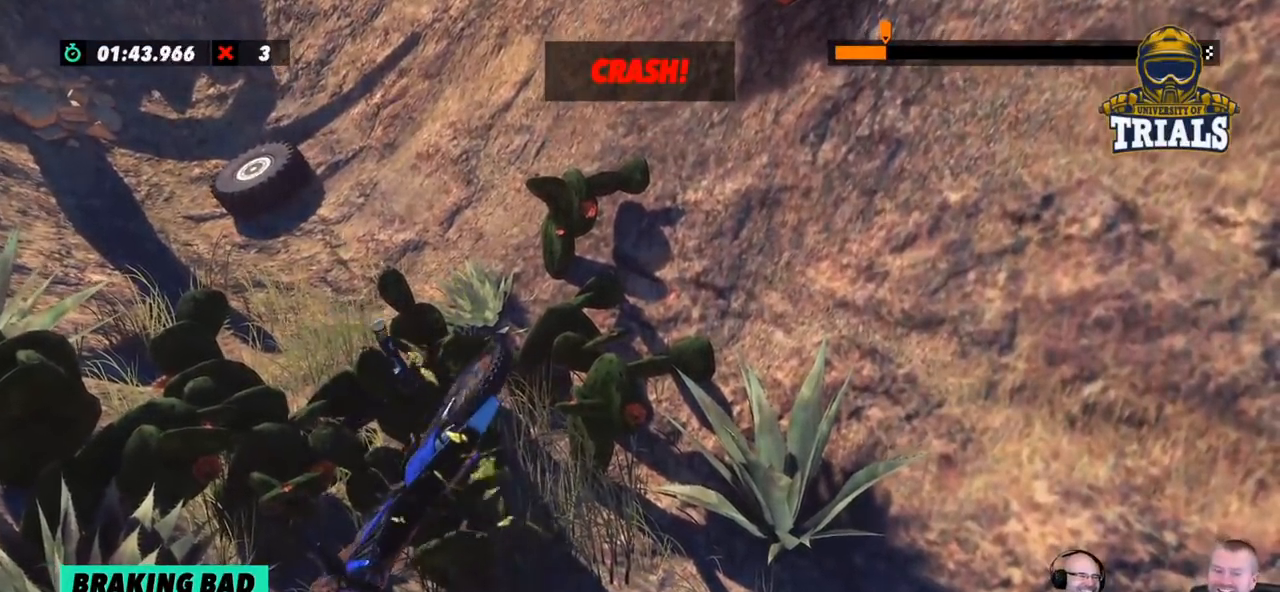
Gameplay with a controller (Xbox layout); each line is a JSON object with the inputs held at the frame after it. "events" lists button and stick changes between this image and that frame as [ms after this image, input, new state], when the widget could be followed in between. Not read: A B DPAD_DOWN DPAD_LEFT DPAD_RIGHT DPAD_UP L1 L3 R1 R2 R3 SELECT START X Y right_stick.
{"buttons": [], "left_stick": "right", "events": [[368, "left_stick", "right"]]}
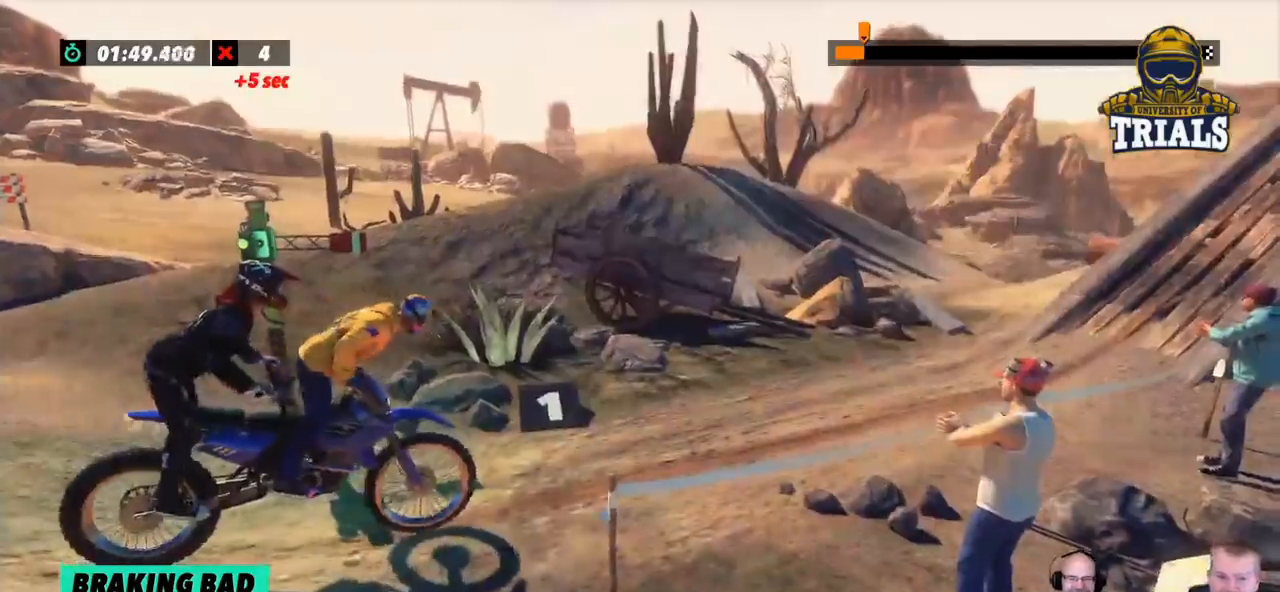
{"buttons": [], "left_stick": "center", "events": [[268, "left_stick", "center"]]}
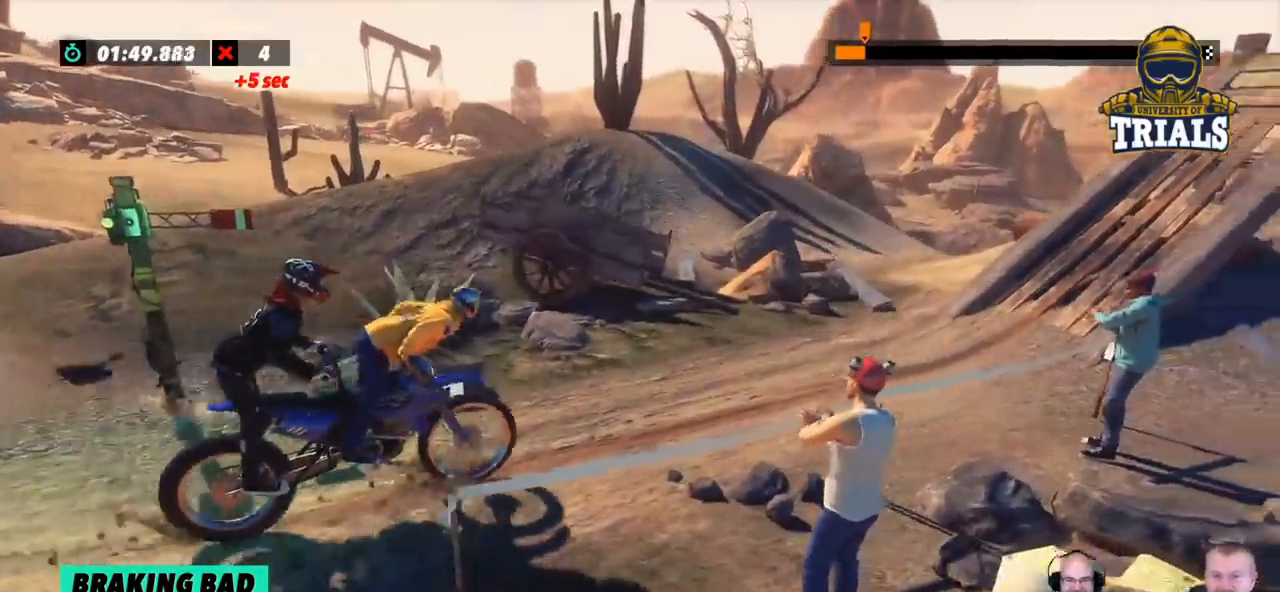
{"buttons": [], "left_stick": "center", "events": []}
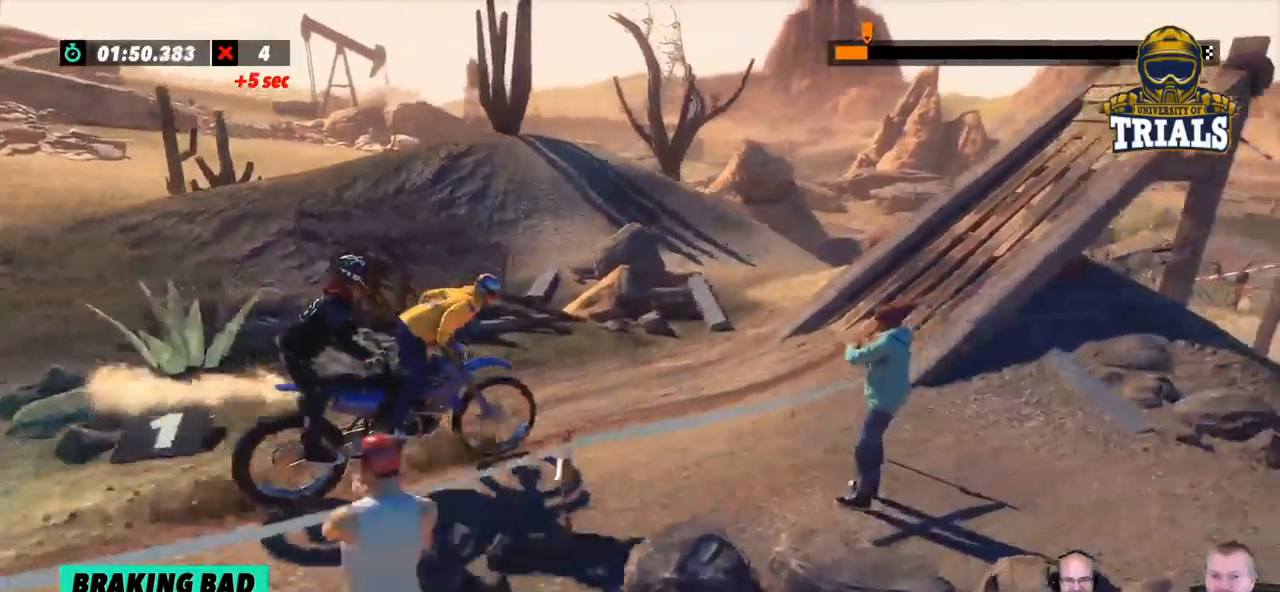
{"buttons": [], "left_stick": "center", "events": []}
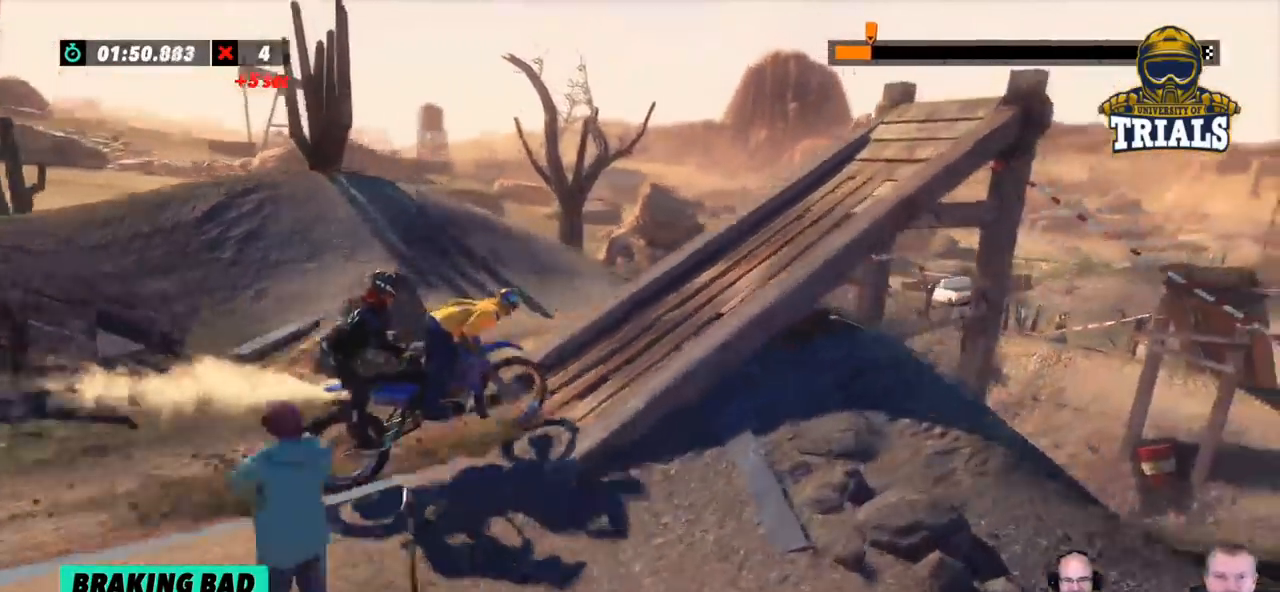
{"buttons": [], "left_stick": "center", "events": []}
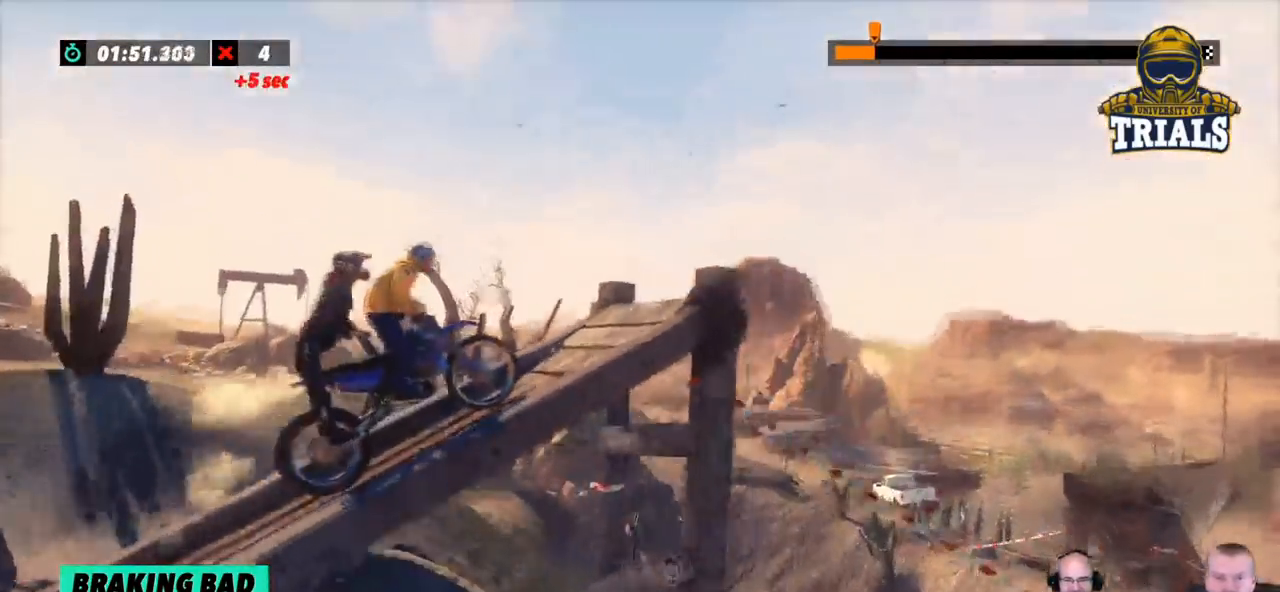
{"buttons": [], "left_stick": "right", "events": [[201, "left_stick", "right"]]}
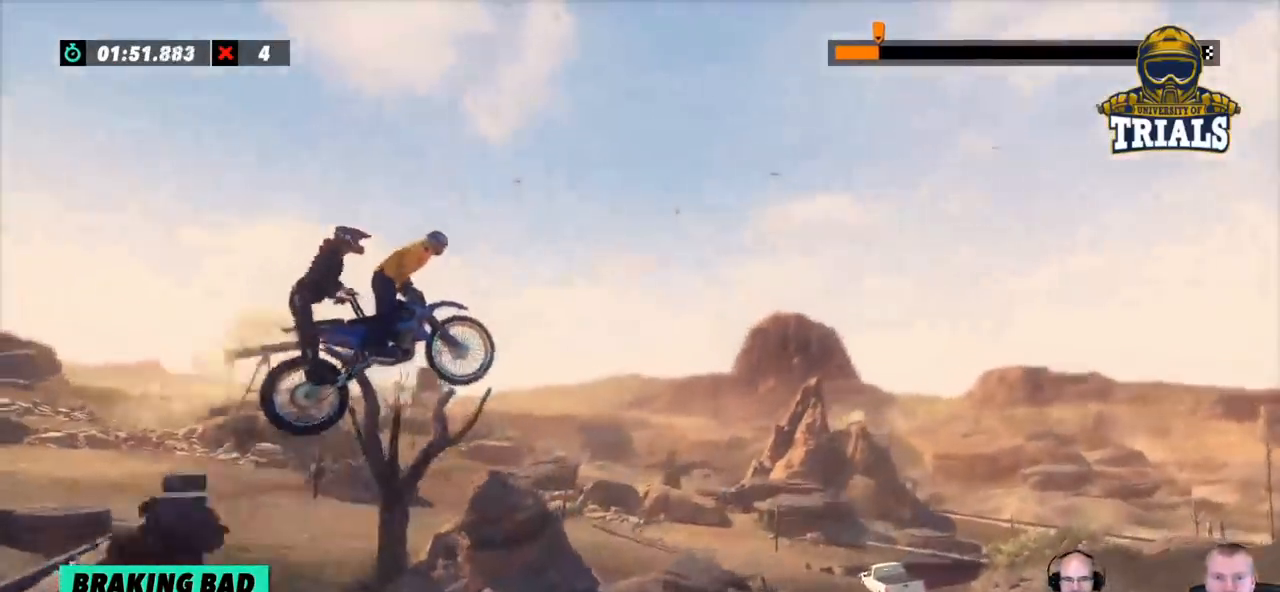
{"buttons": [], "left_stick": "center", "events": [[34, "left_stick", "center"], [84, "left_stick", "left"], [368, "left_stick", "center"]]}
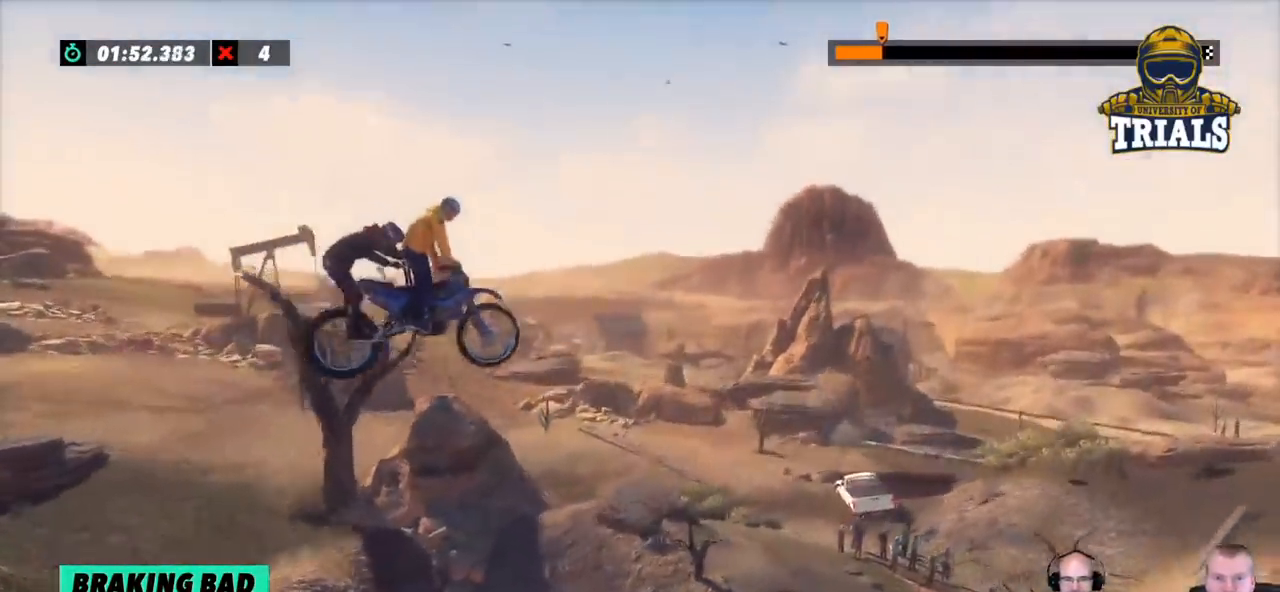
{"buttons": [], "left_stick": "center", "events": [[133, "left_stick", "right"], [317, "left_stick", "center"]]}
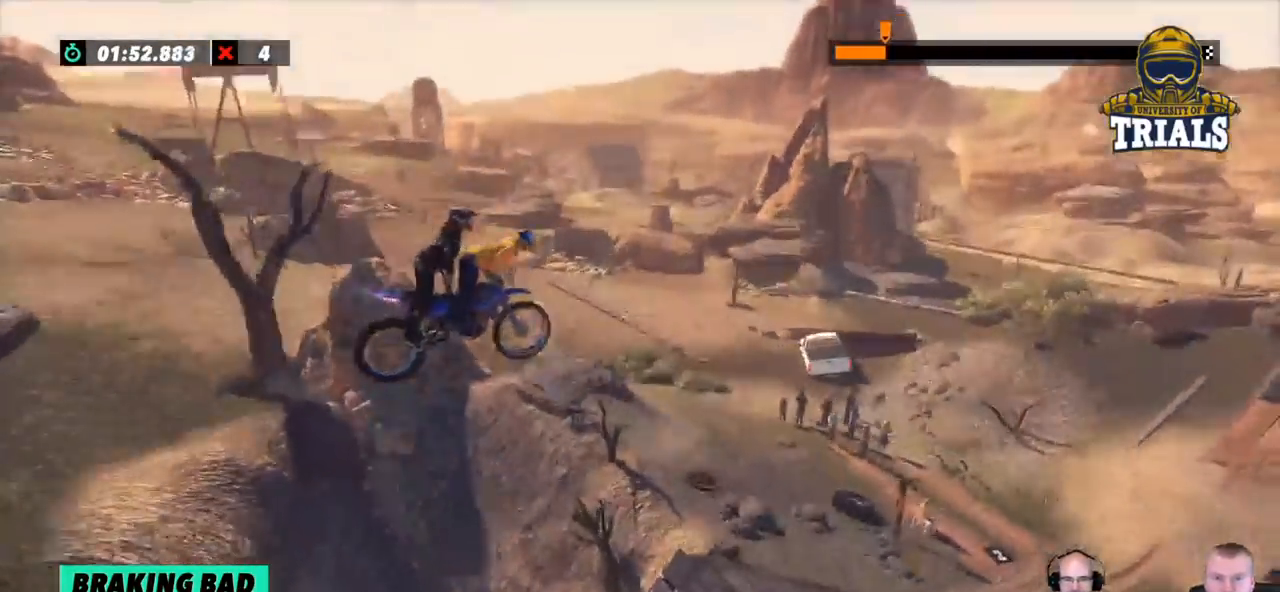
{"buttons": [], "left_stick": "center", "events": [[300, "left_stick", "left"], [467, "left_stick", "center"]]}
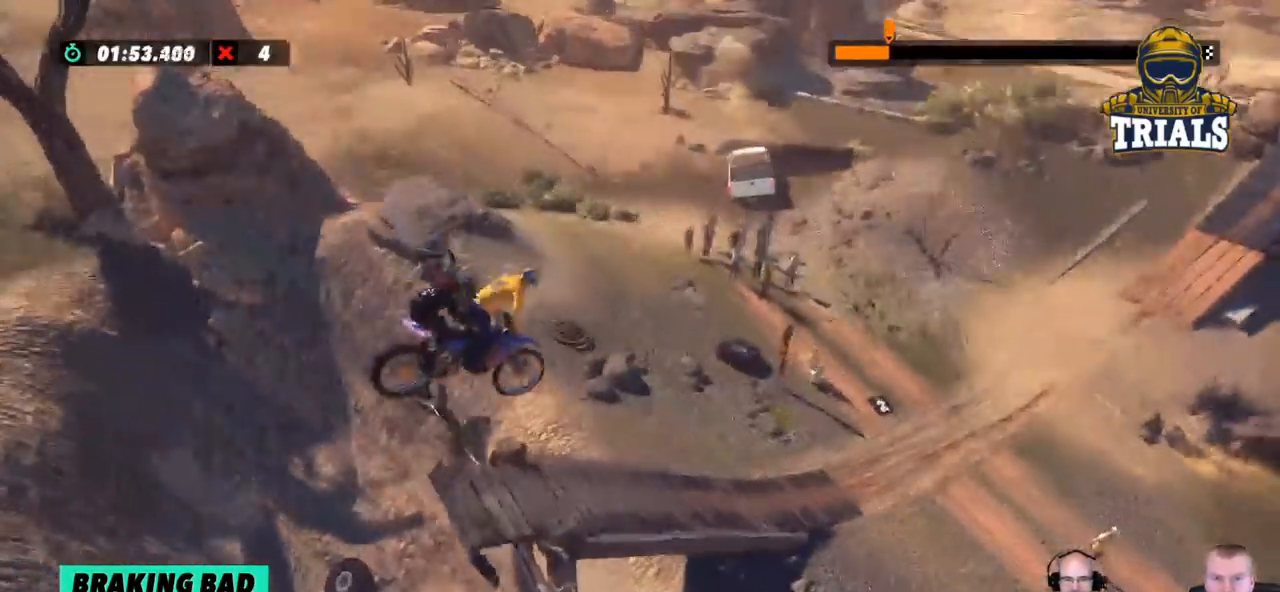
{"buttons": [], "left_stick": "left", "events": [[317, "left_stick", "left"]]}
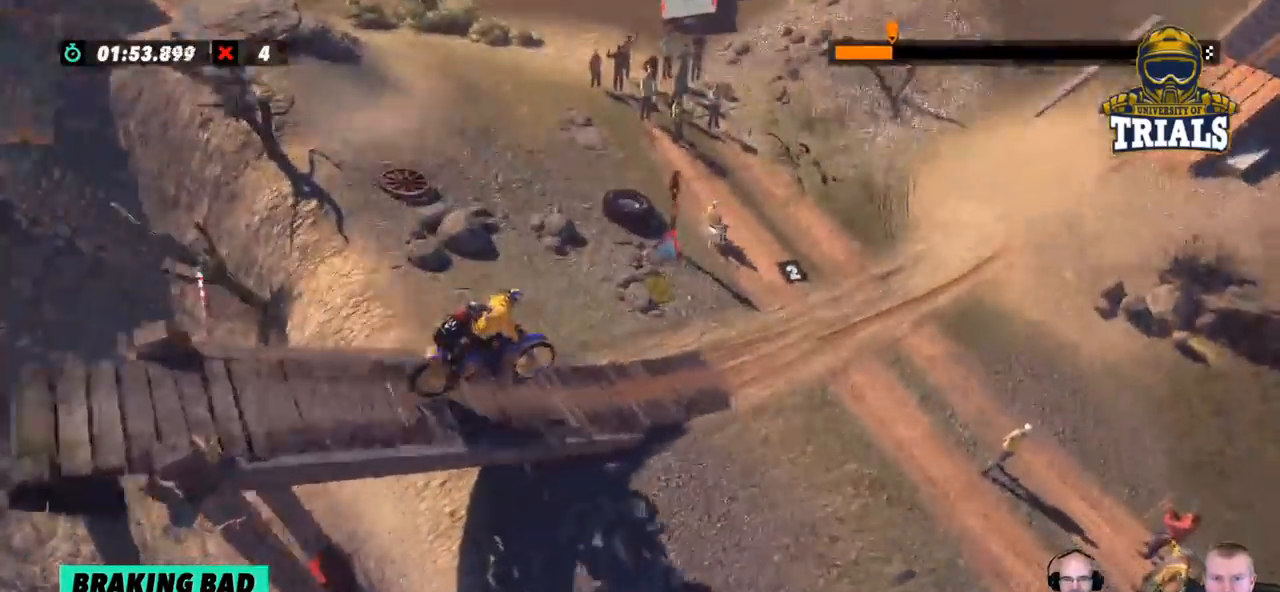
{"buttons": [], "left_stick": "left", "events": []}
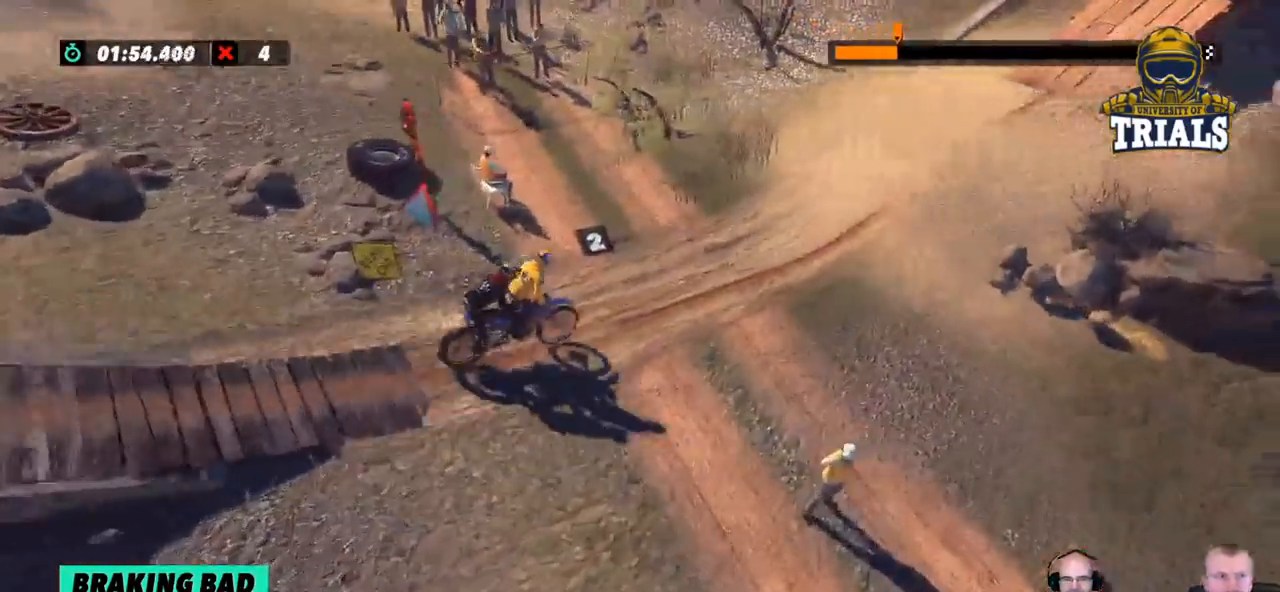
{"buttons": [], "left_stick": "left", "events": [[301, "left_stick", "center"], [451, "left_stick", "left"]]}
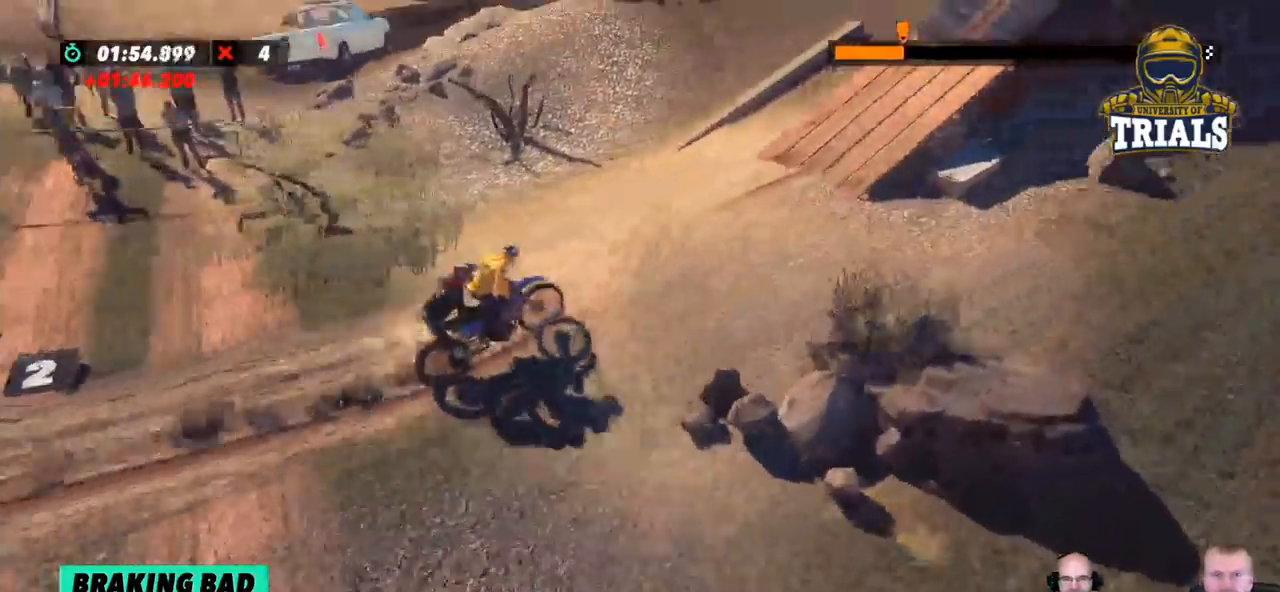
{"buttons": [], "left_stick": "center", "events": [[451, "left_stick", "center"]]}
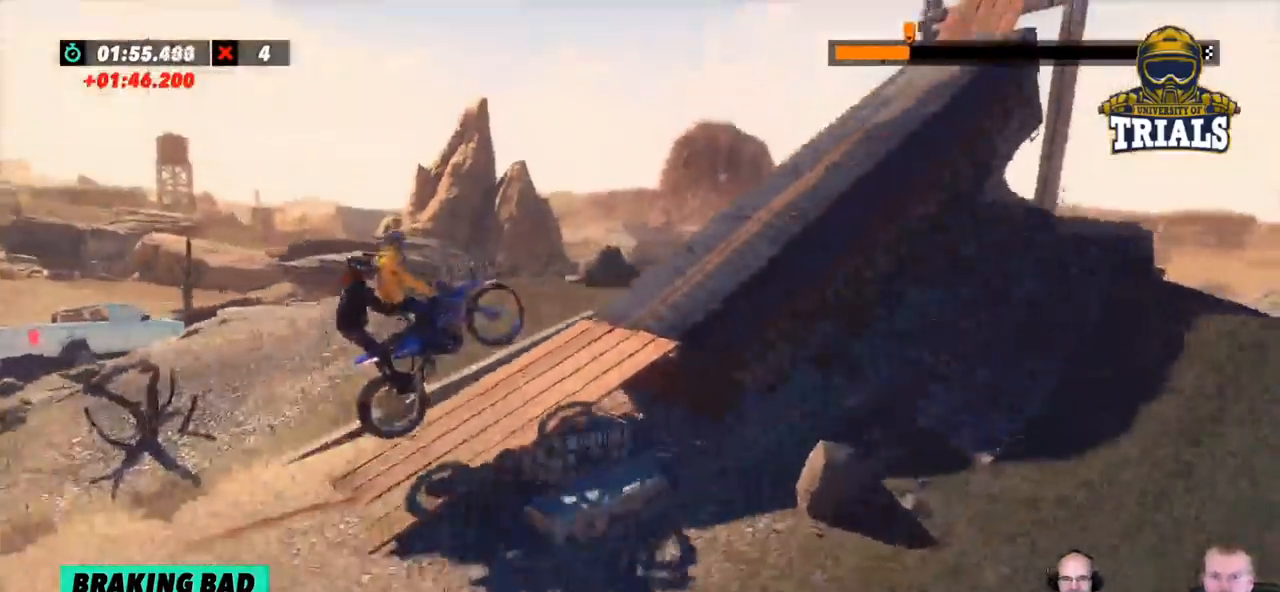
{"buttons": [], "left_stick": "left", "events": [[267, "left_stick", "left"]]}
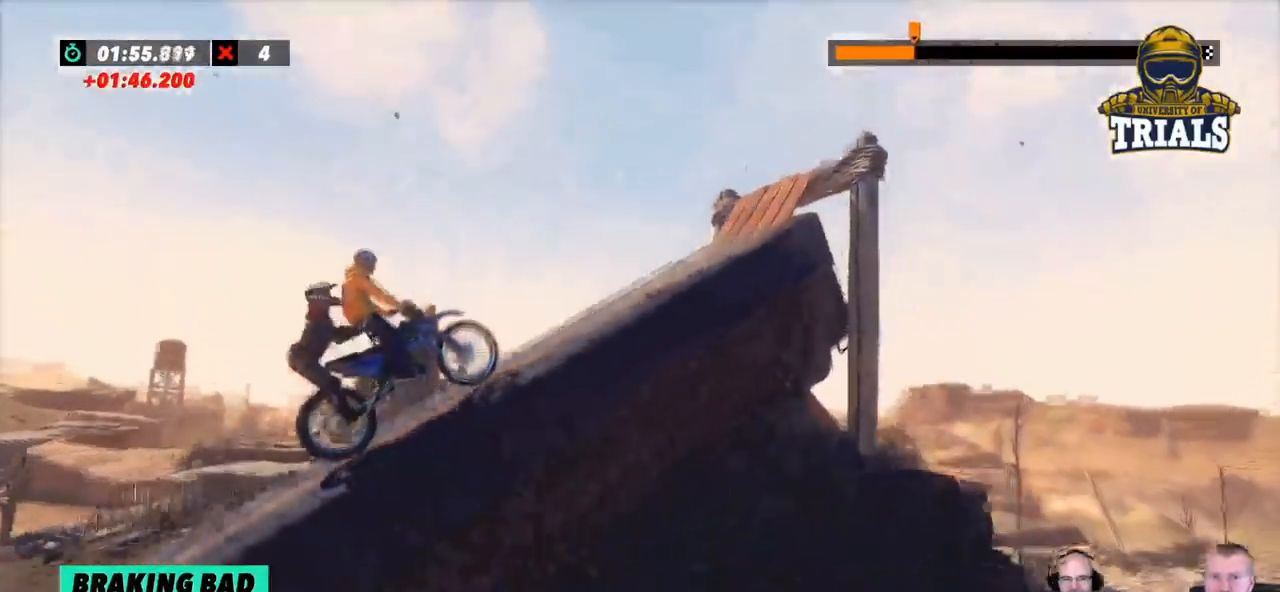
{"buttons": [], "left_stick": "right", "events": [[234, "left_stick", "right"], [334, "left_stick", "center"], [384, "left_stick", "right"]]}
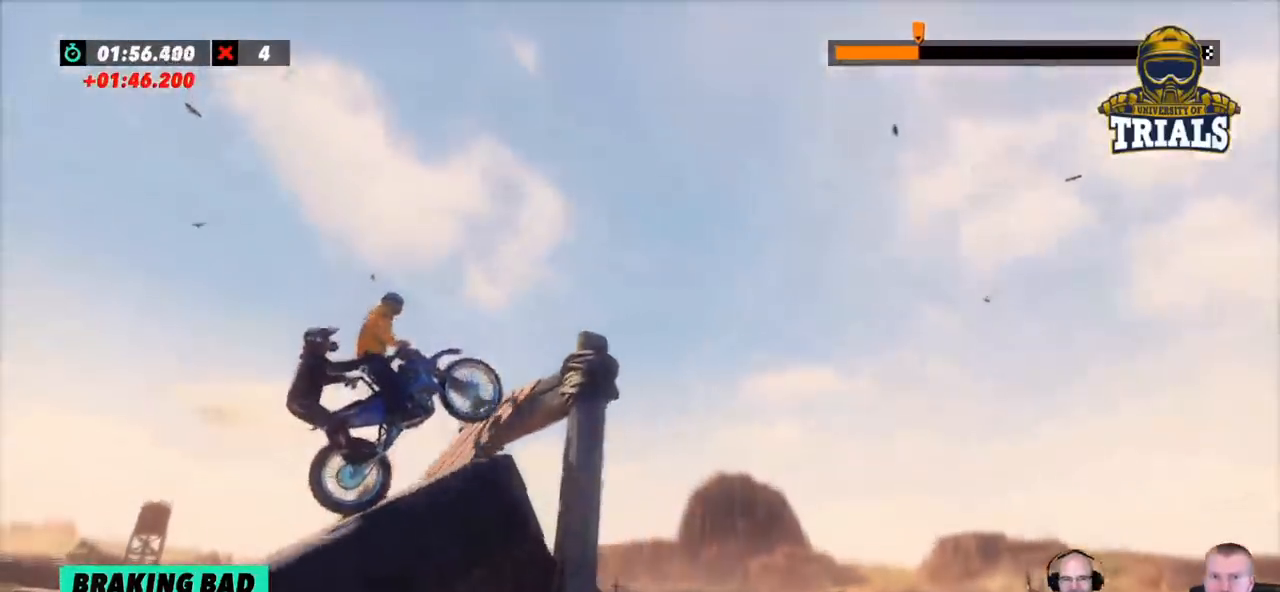
{"buttons": [], "left_stick": "center", "events": [[17, "left_stick", "center"]]}
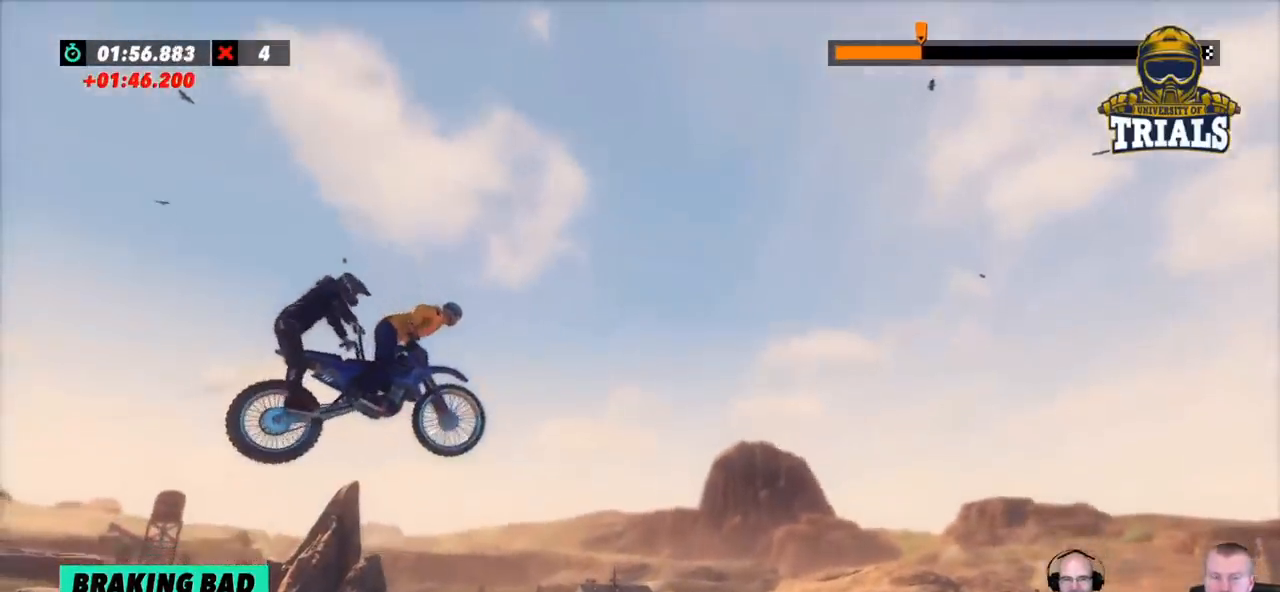
{"buttons": [], "left_stick": "left", "events": [[17, "left_stick", "left"], [284, "left_stick", "center"], [451, "left_stick", "left"]]}
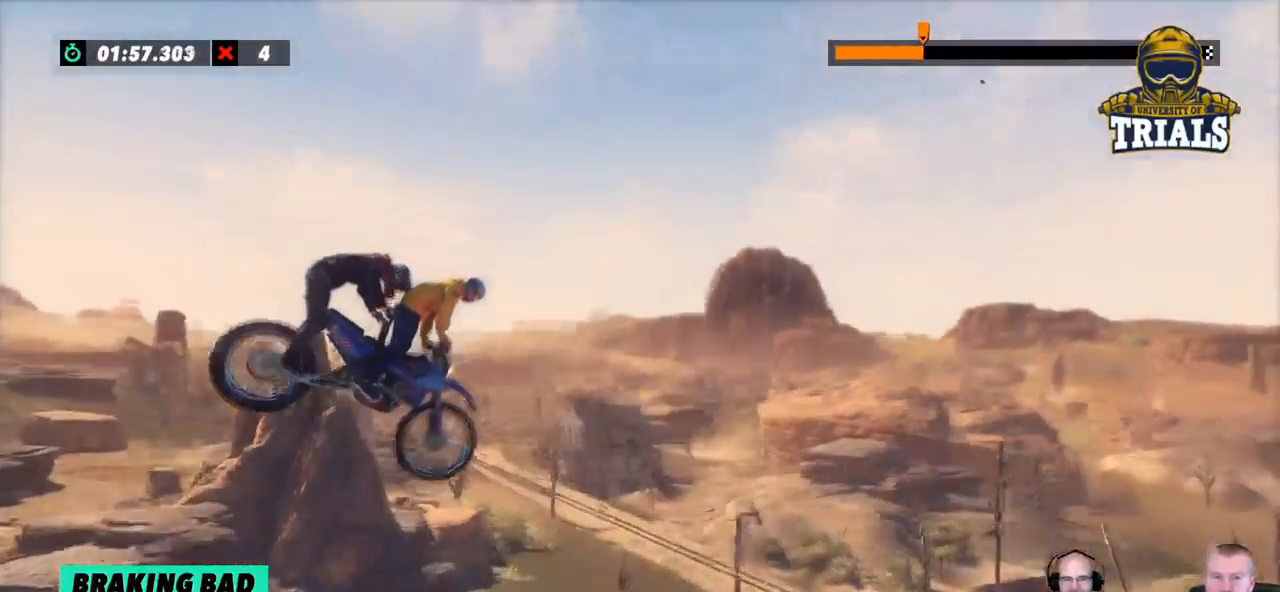
{"buttons": [], "left_stick": "center", "events": [[84, "left_stick", "center"]]}
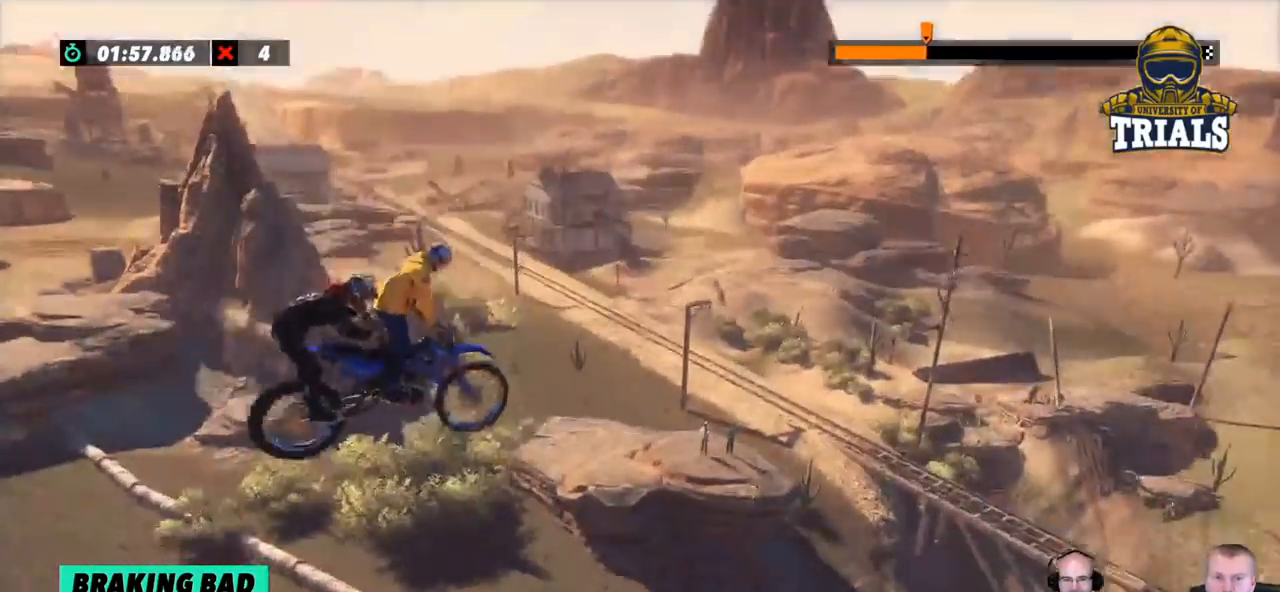
{"buttons": [], "left_stick": "center", "events": [[167, "left_stick", "right"], [401, "left_stick", "center"]]}
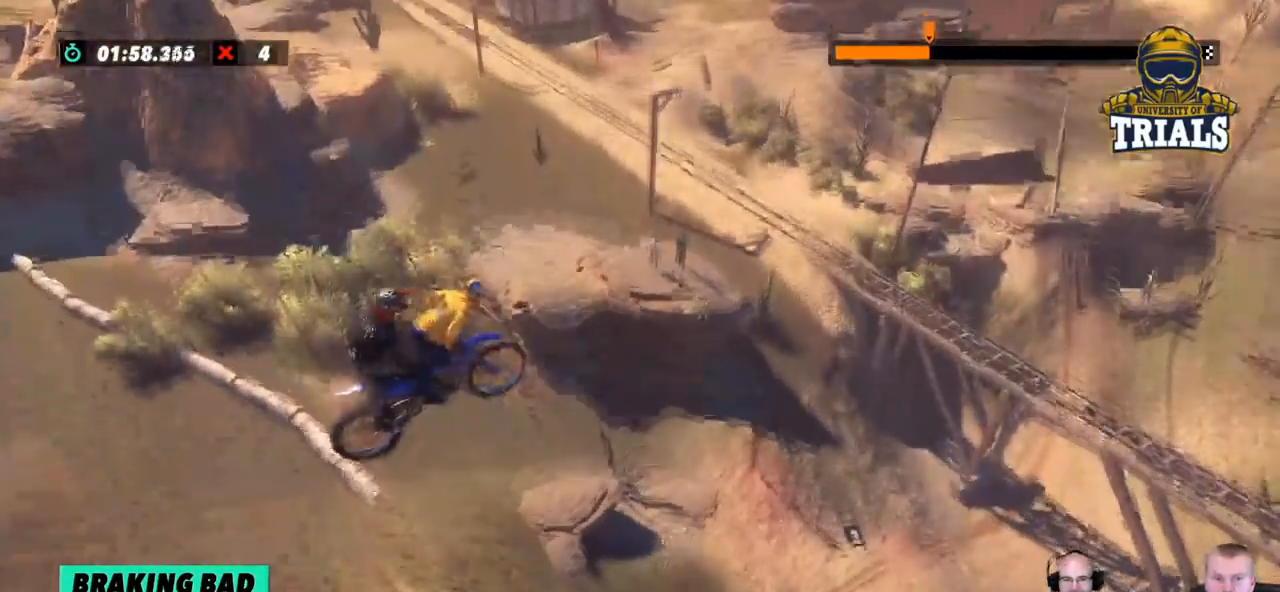
{"buttons": [], "left_stick": "left", "events": [[367, "left_stick", "left"]]}
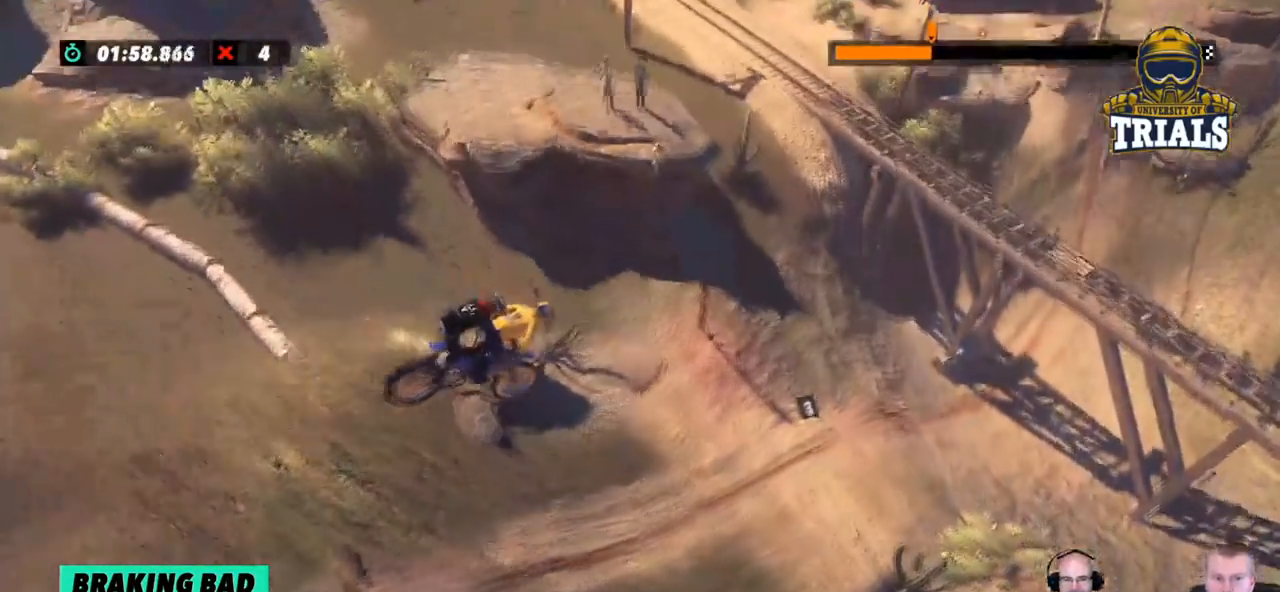
{"buttons": [], "left_stick": "left", "events": [[134, "left_stick", "center"], [367, "left_stick", "left"]]}
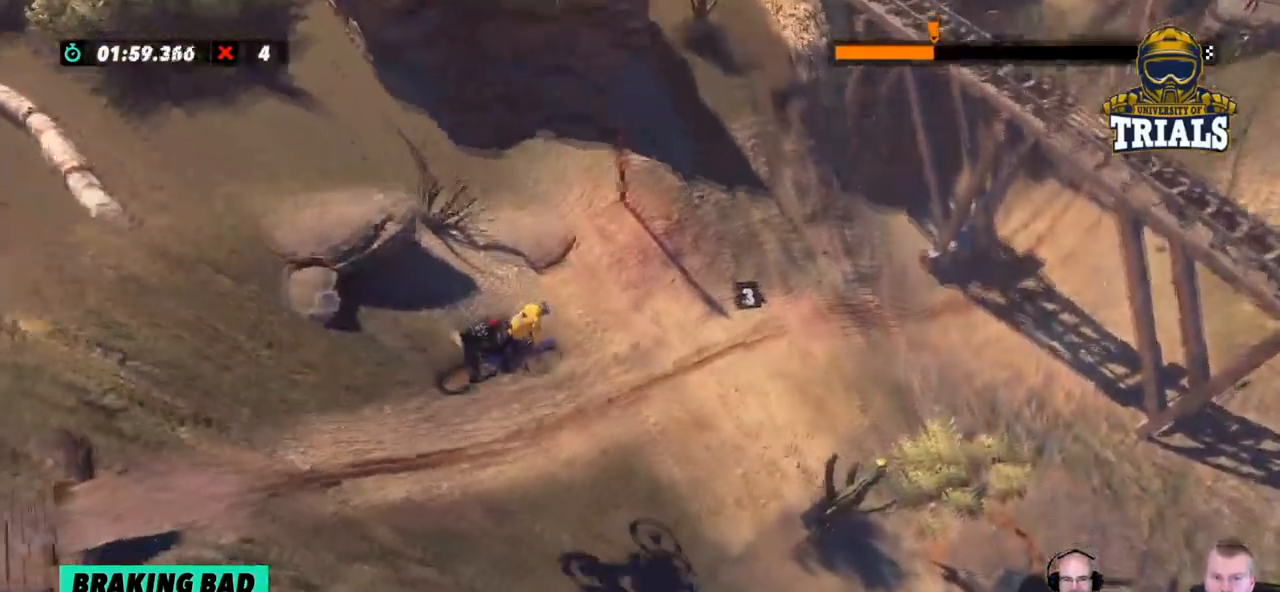
{"buttons": [], "left_stick": "center", "events": [[84, "left_stick", "center"], [384, "left_stick", "right"], [501, "left_stick", "center"]]}
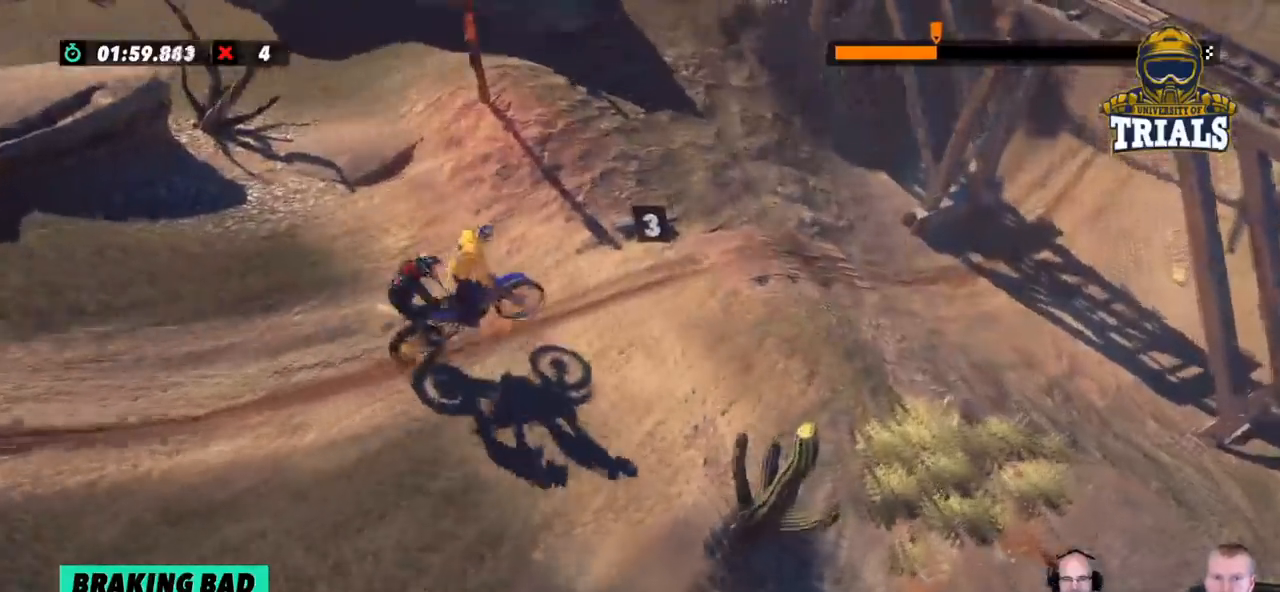
{"buttons": [], "left_stick": "center", "events": [[251, "left_stick", "right"], [351, "left_stick", "center"]]}
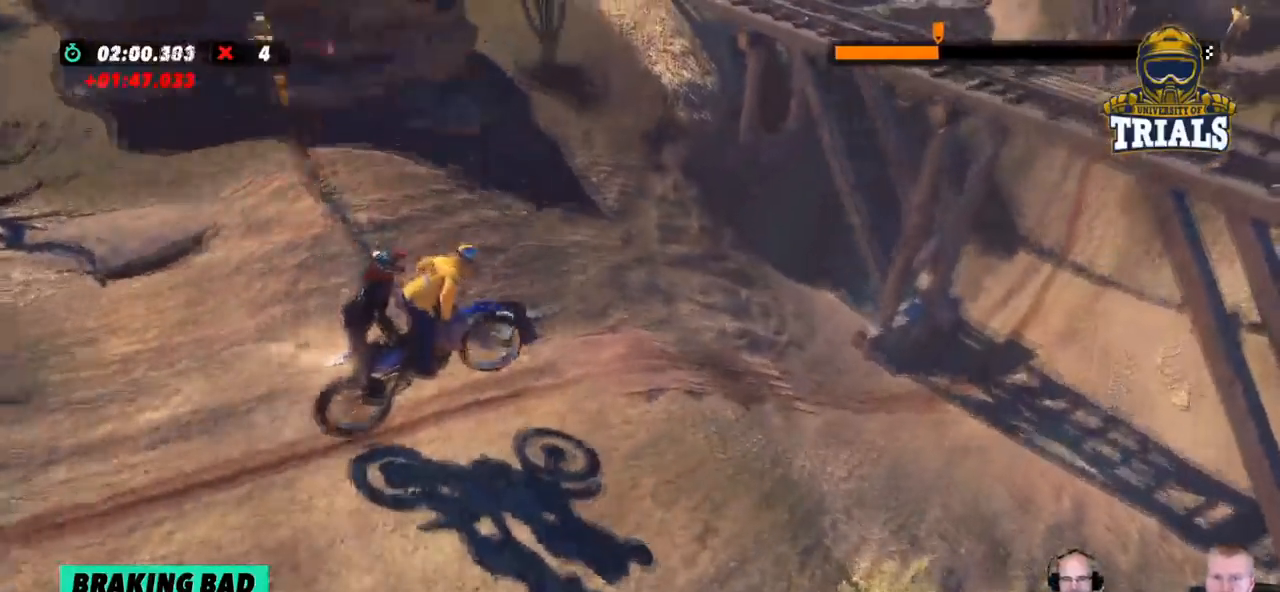
{"buttons": [], "left_stick": "left", "events": [[101, "left_stick", "right"], [385, "left_stick", "center"], [485, "left_stick", "left"]]}
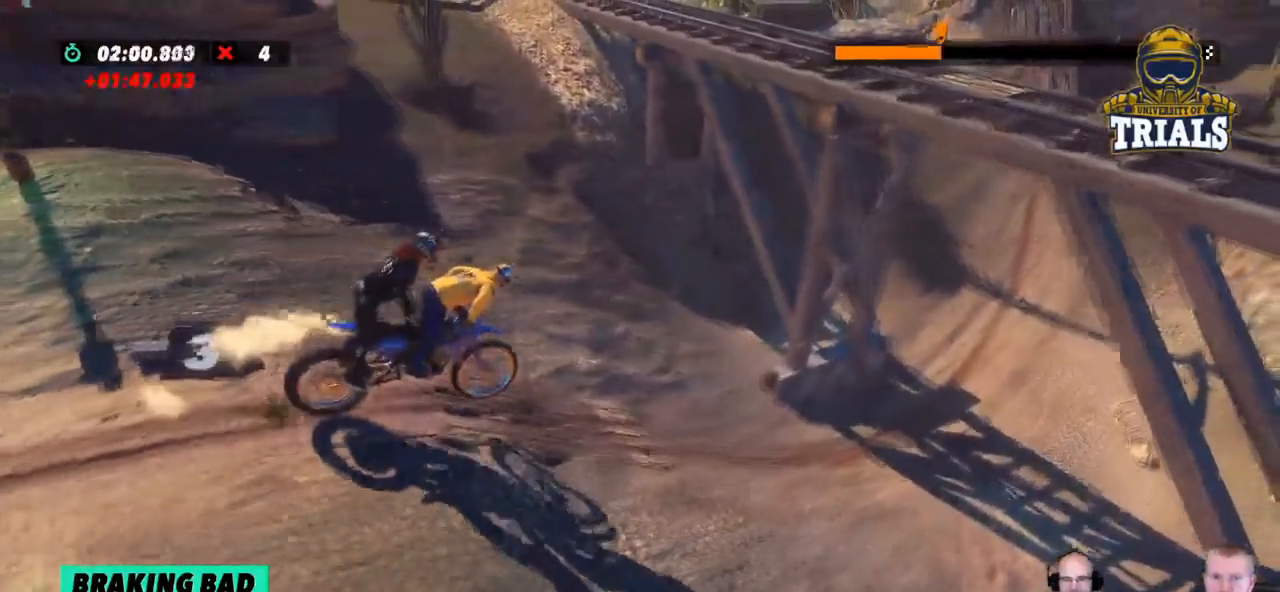
{"buttons": [], "left_stick": "left", "events": [[183, "left_stick", "center"], [451, "left_stick", "left"]]}
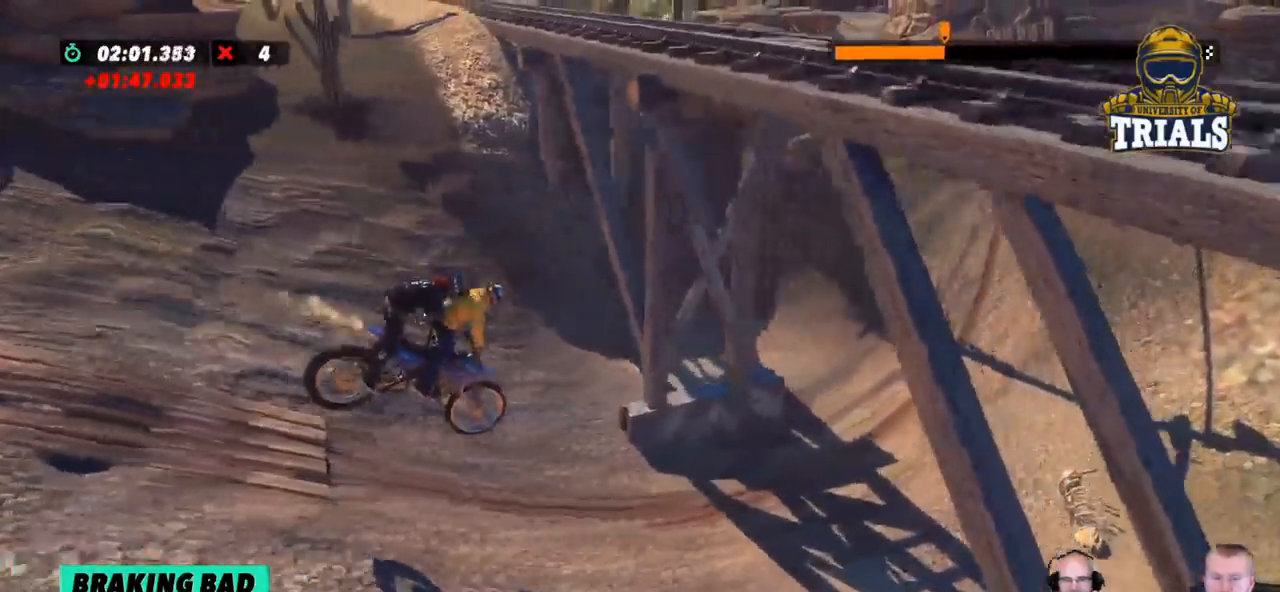
{"buttons": [], "left_stick": "left", "events": [[83, "left_stick", "center"], [184, "left_stick", "left"]]}
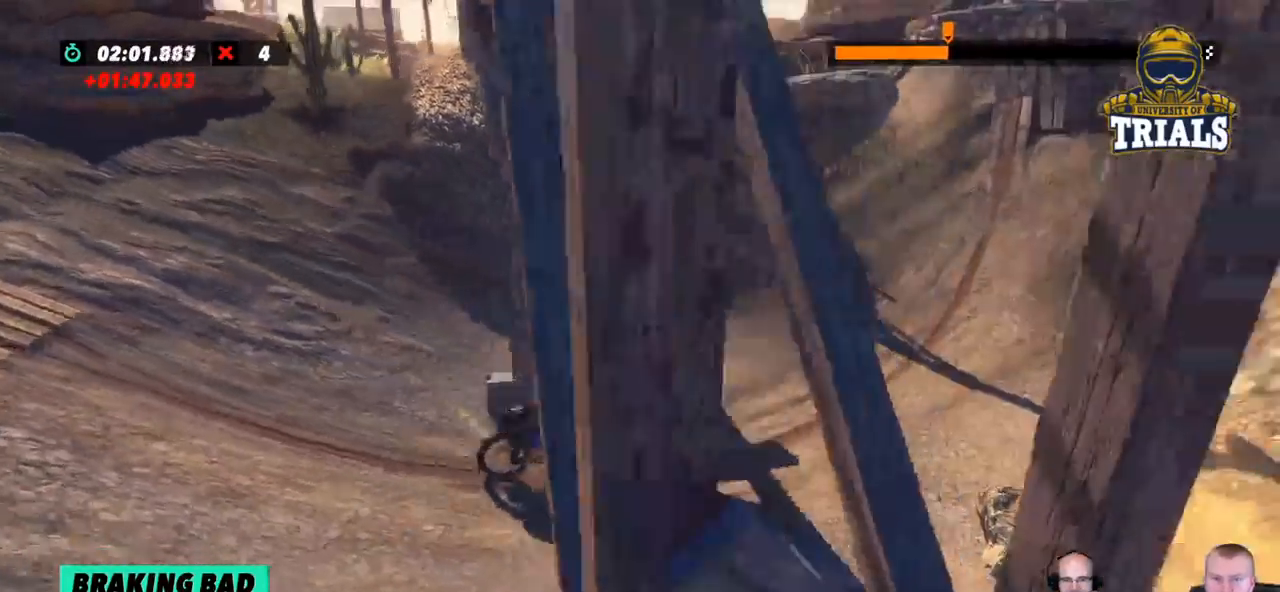
{"buttons": [], "left_stick": "center", "events": [[334, "left_stick", "center"]]}
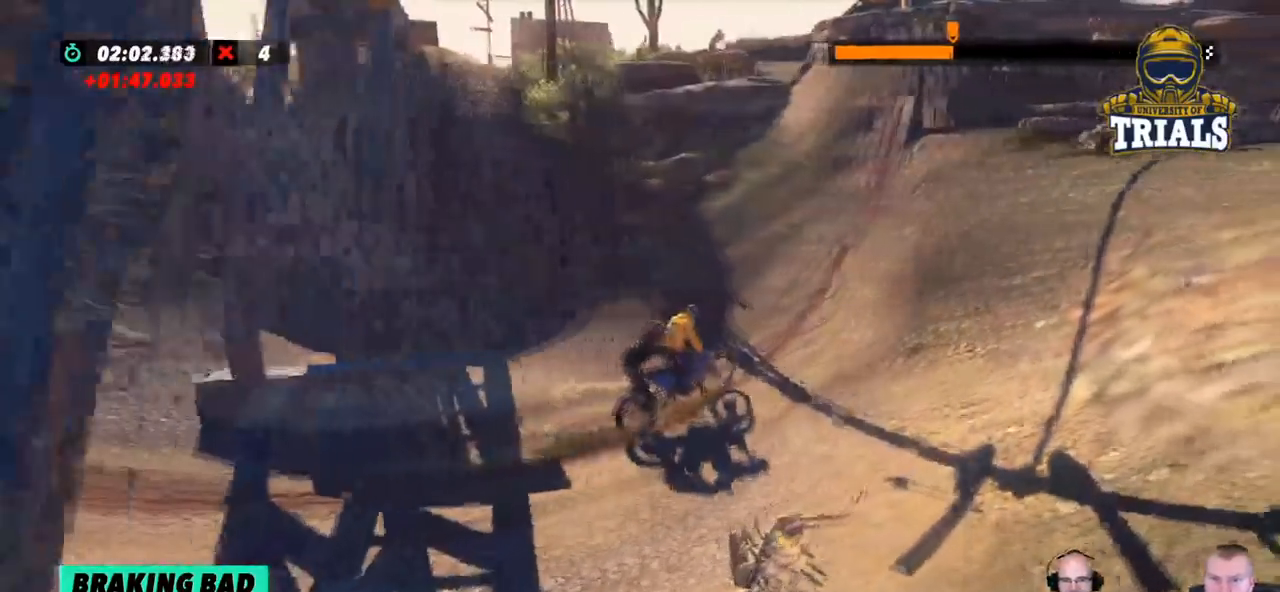
{"buttons": [], "left_stick": "center", "events": [[50, "left_stick", "right"], [134, "left_stick", "center"]]}